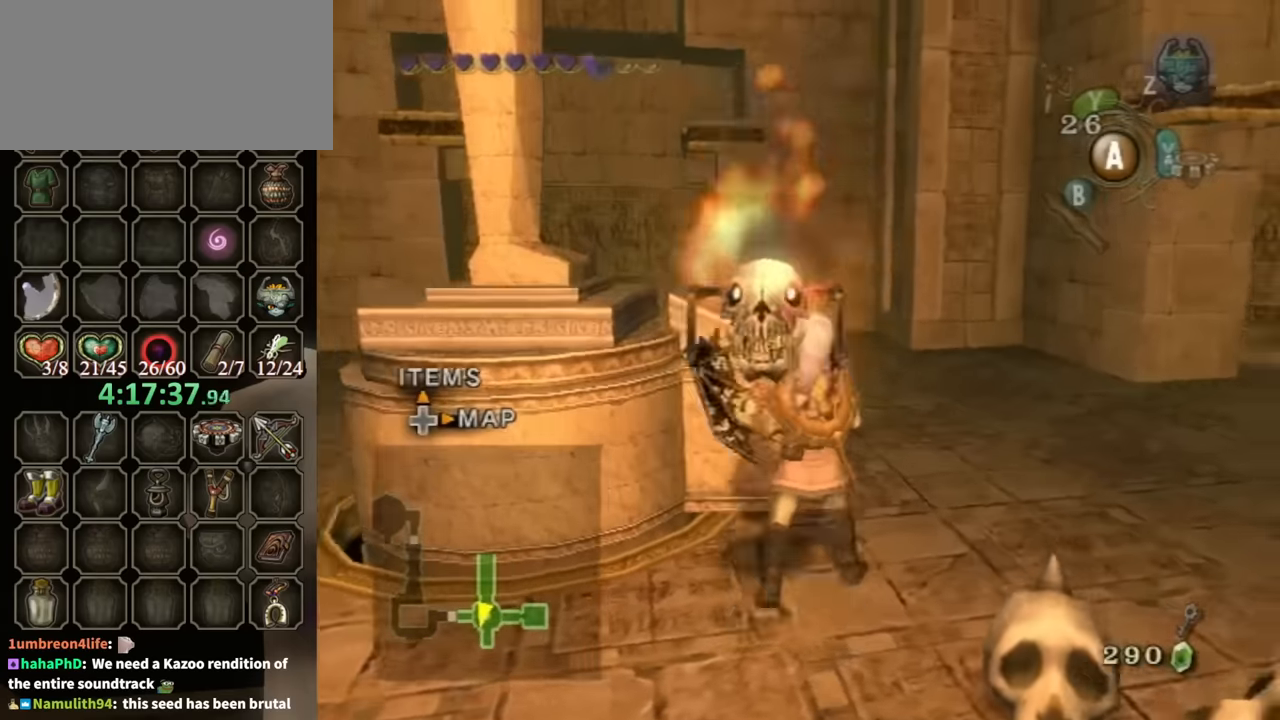
Gameplay with a controller (Nintendo layout); each line is a JSON object with the inputs held at the frame after it. "events" lists button and stick changes between this image and that frame as [ms after this image, input, new state], when the widget could be followed in between. Not read: L3 R3.
{"buttons": [], "left_stick": "down-left", "right_stick": "center", "events": [[433, "left_stick", "left"], [500, "left_stick", "down-left"]]}
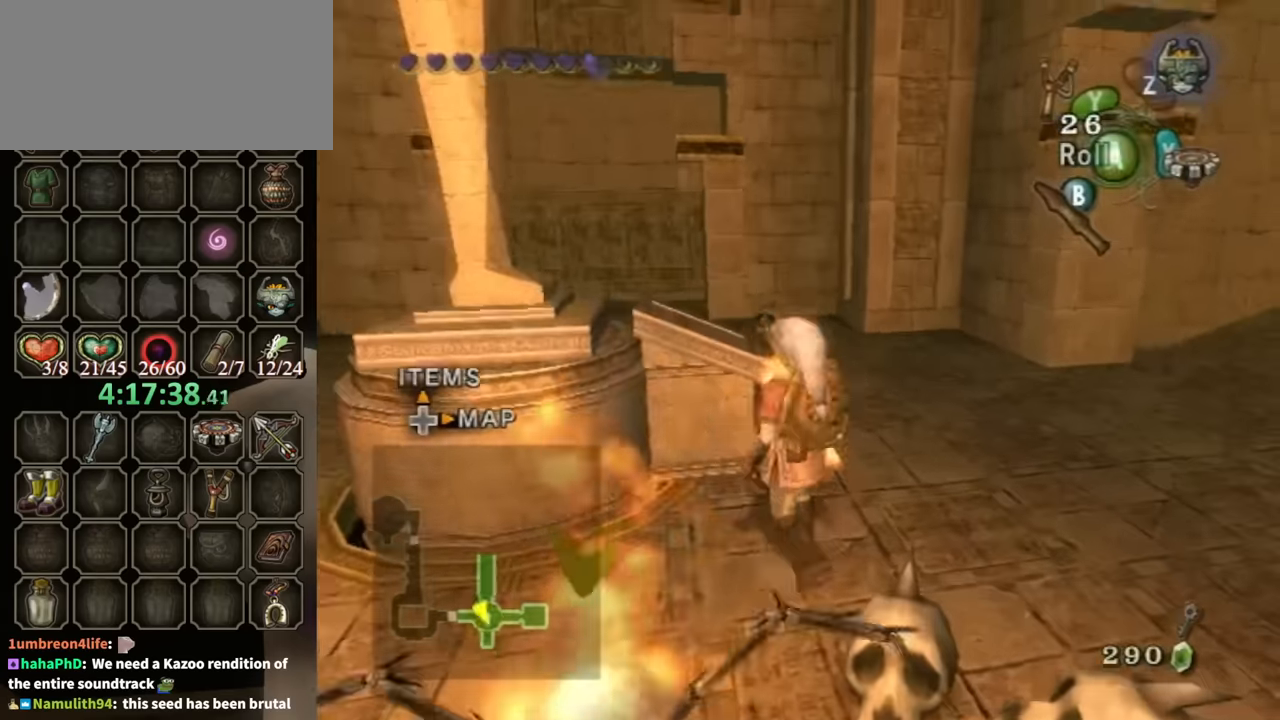
{"buttons": [], "left_stick": "left", "right_stick": "center", "events": [[333, "left_stick", "left"]]}
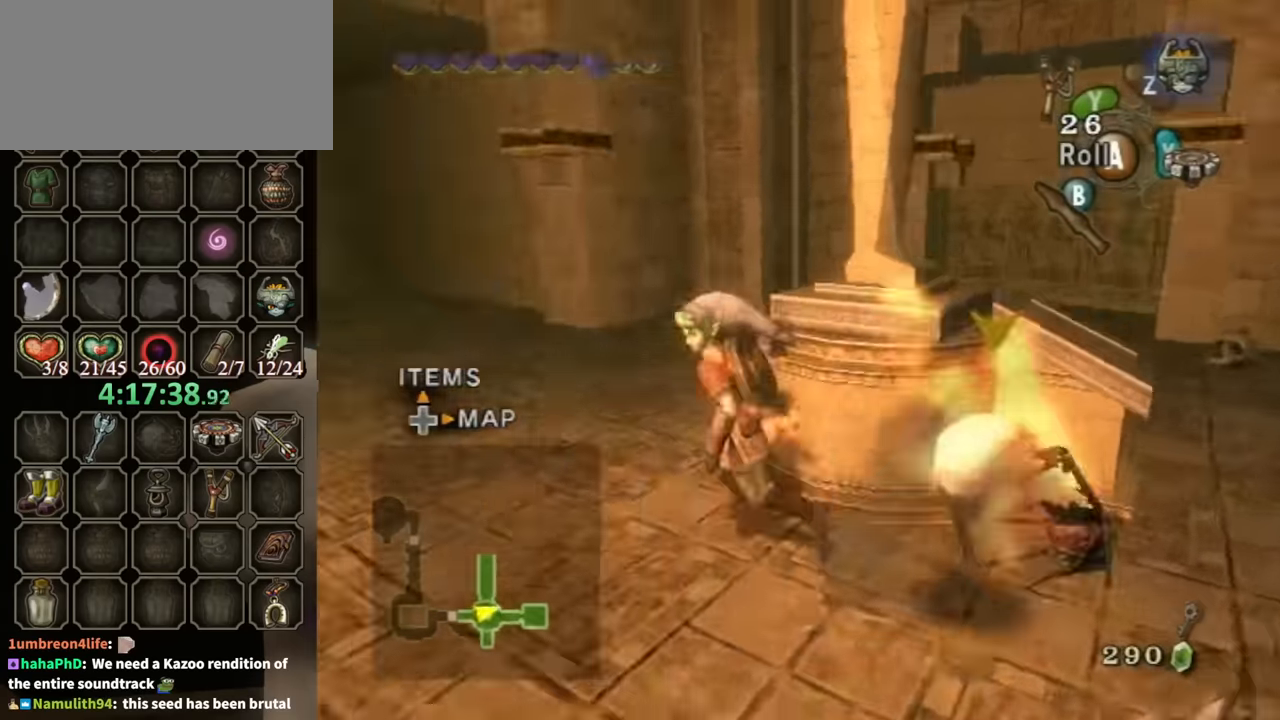
{"buttons": [], "left_stick": "up-right", "right_stick": "left", "events": [[100, "right_stick", "right"], [300, "right_stick", "center"], [333, "left_stick", "up-right"], [500, "right_stick", "left"]]}
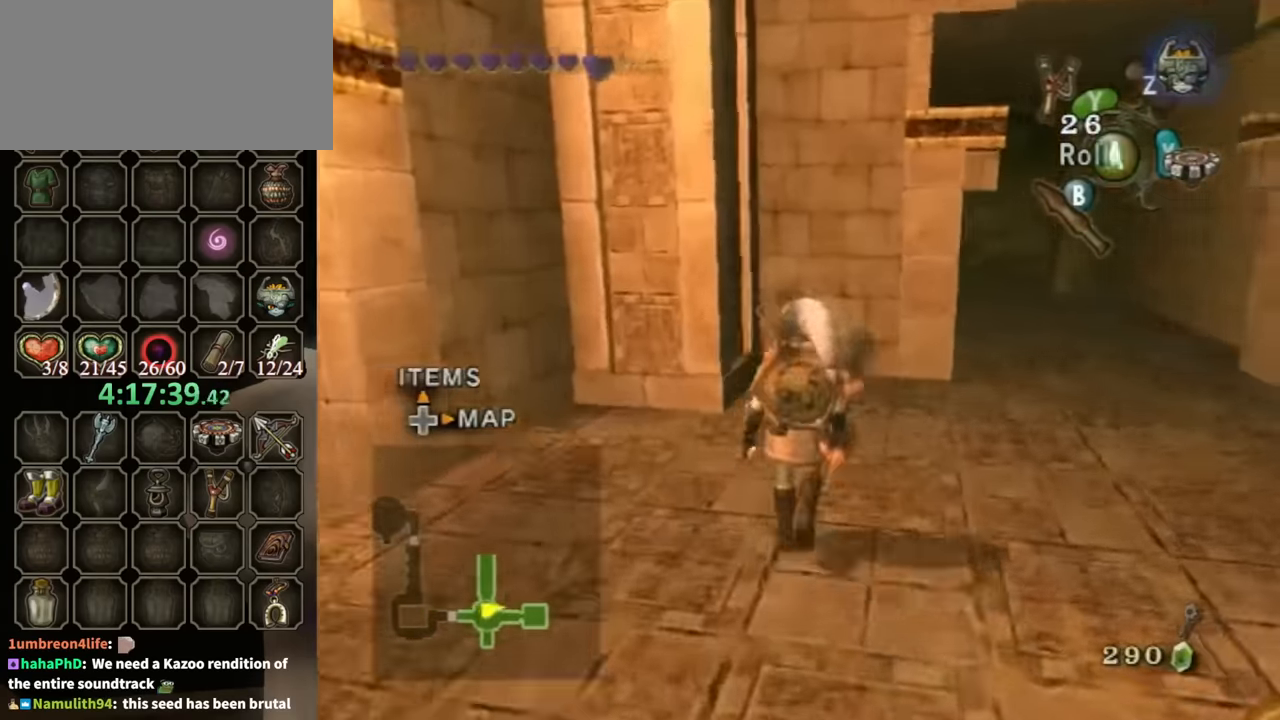
{"buttons": [], "left_stick": "up", "right_stick": "center", "events": [[200, "right_stick", "center"], [367, "left_stick", "up"]]}
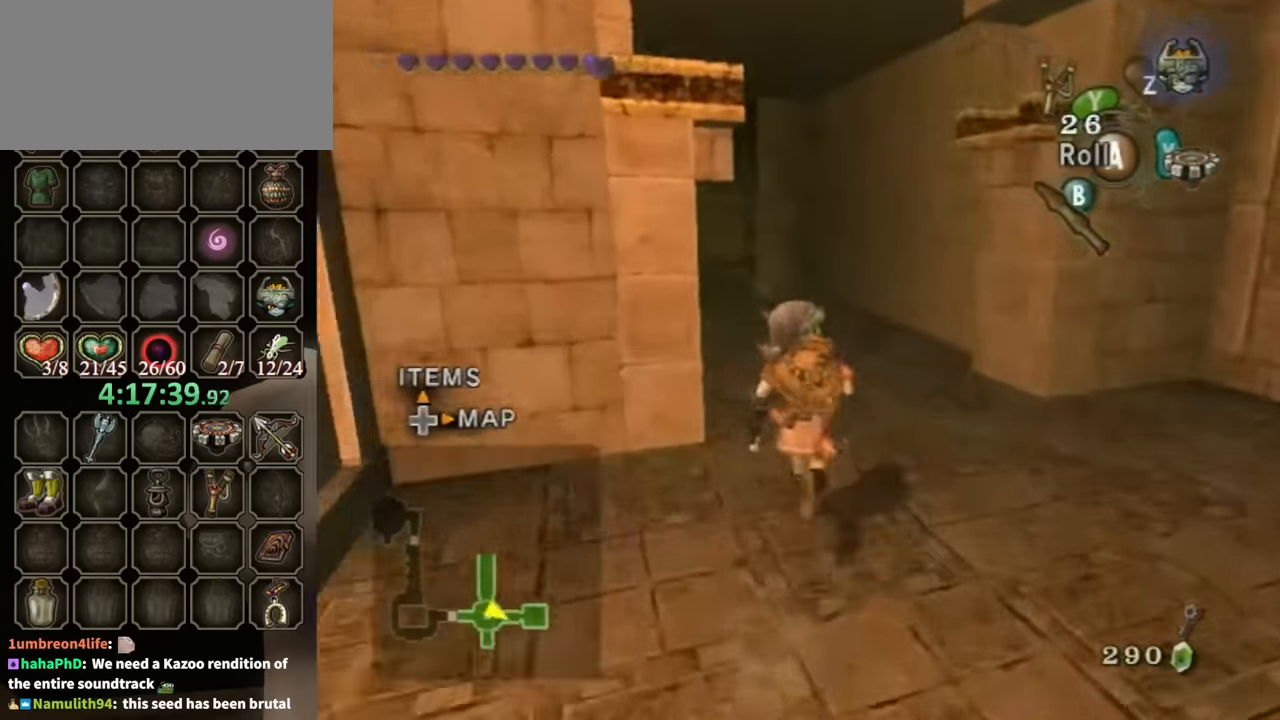
{"buttons": [], "left_stick": "up", "right_stick": "center", "events": [[33, "B", "down"], [167, "B", "up"]]}
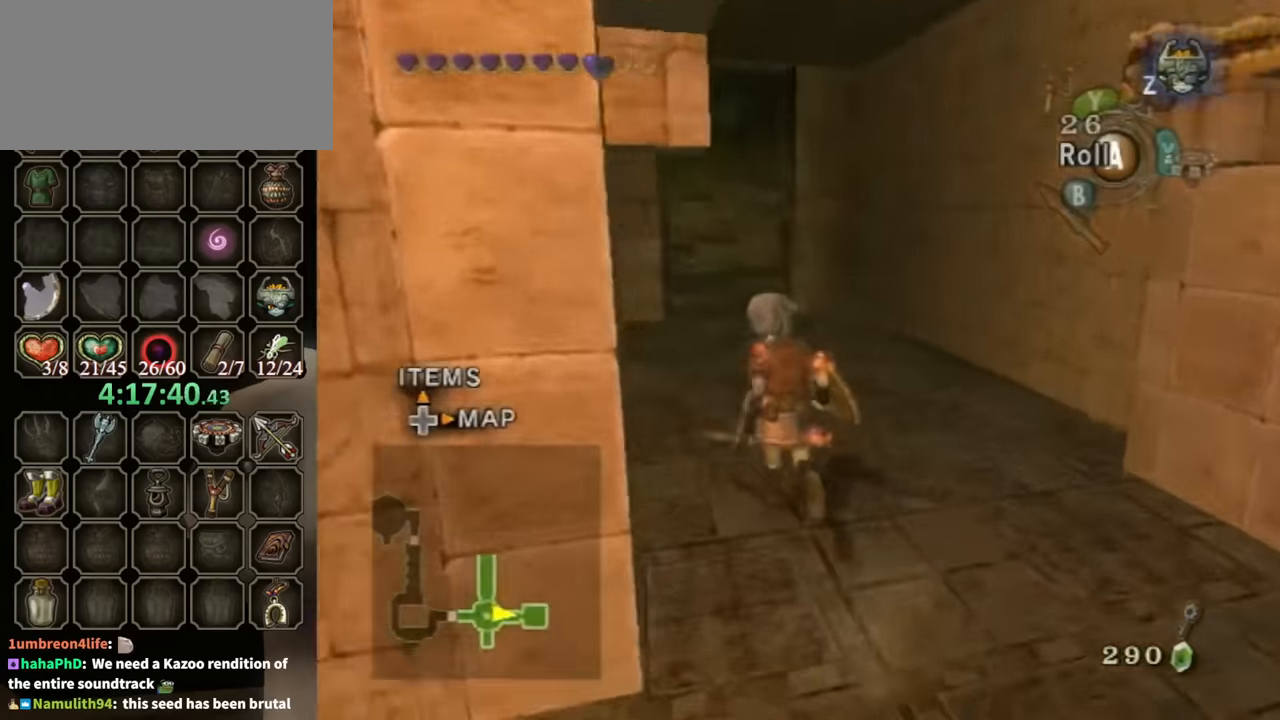
{"buttons": [], "left_stick": "up", "right_stick": "center", "events": [[33, "A", "down"], [100, "A", "up"]]}
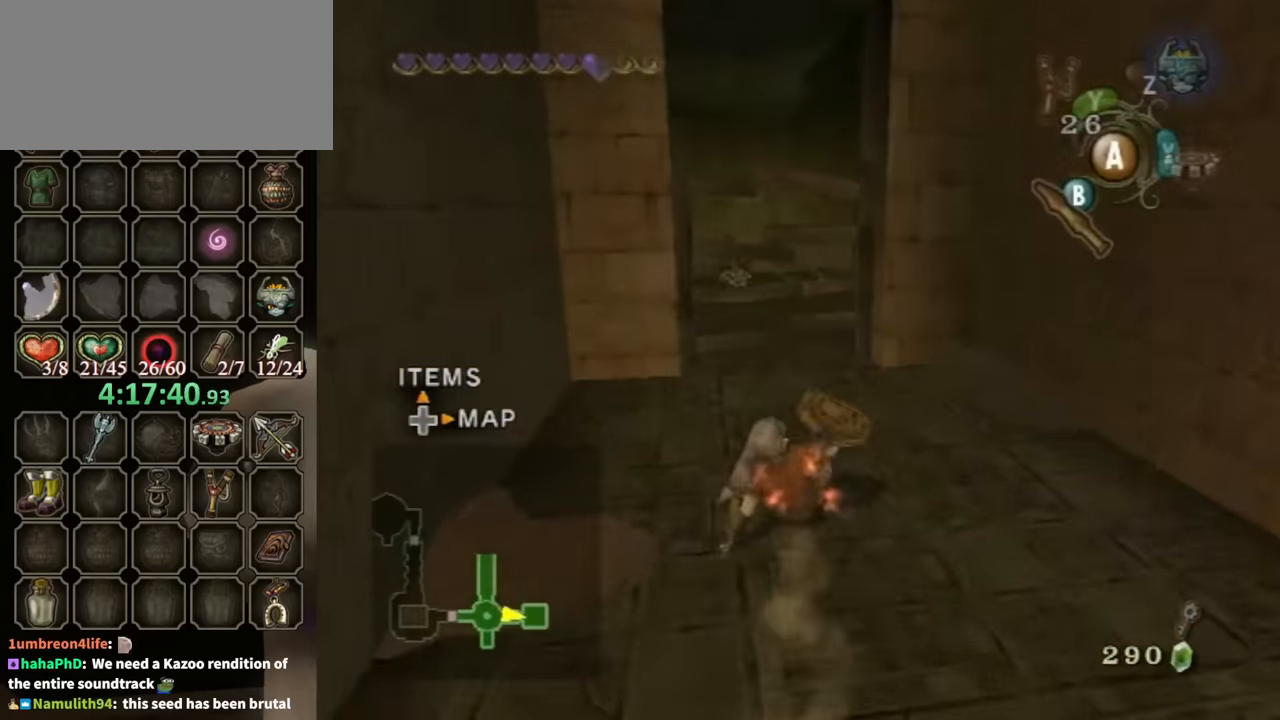
{"buttons": [], "left_stick": "up", "right_stick": "center", "events": [[300, "B", "down"], [367, "B", "up"]]}
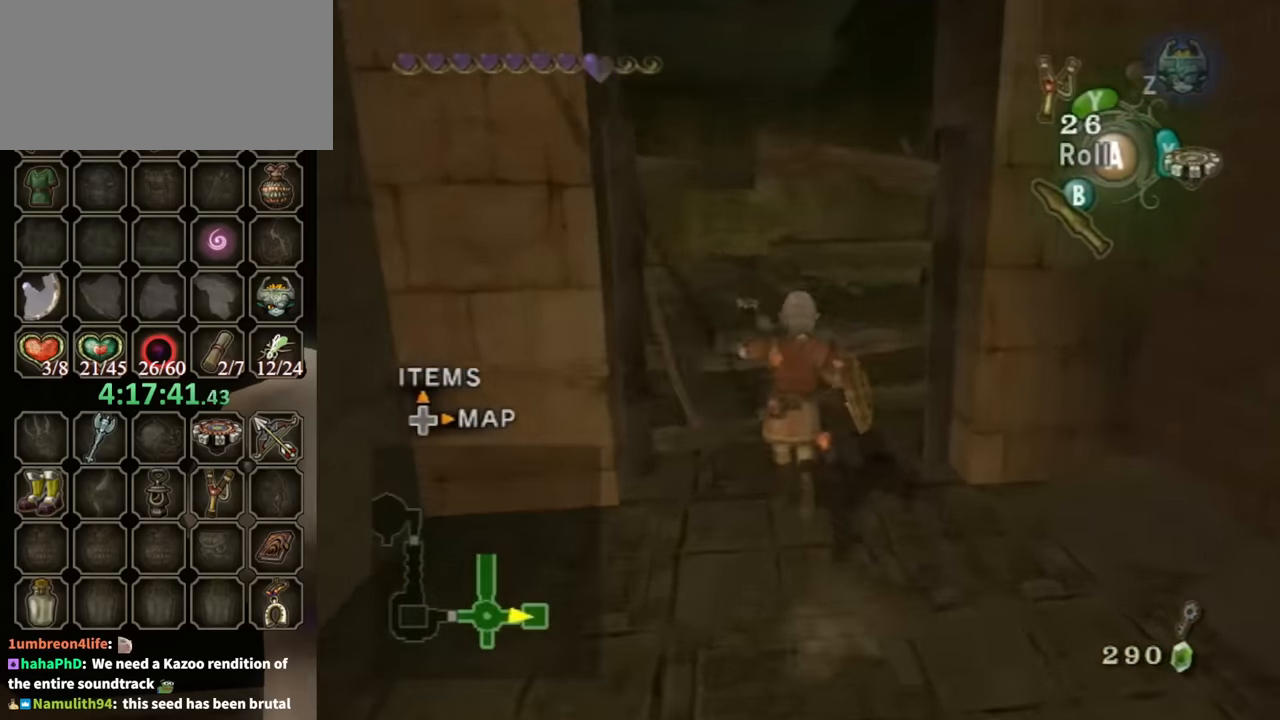
{"buttons": [], "left_stick": "up", "right_stick": "center", "events": []}
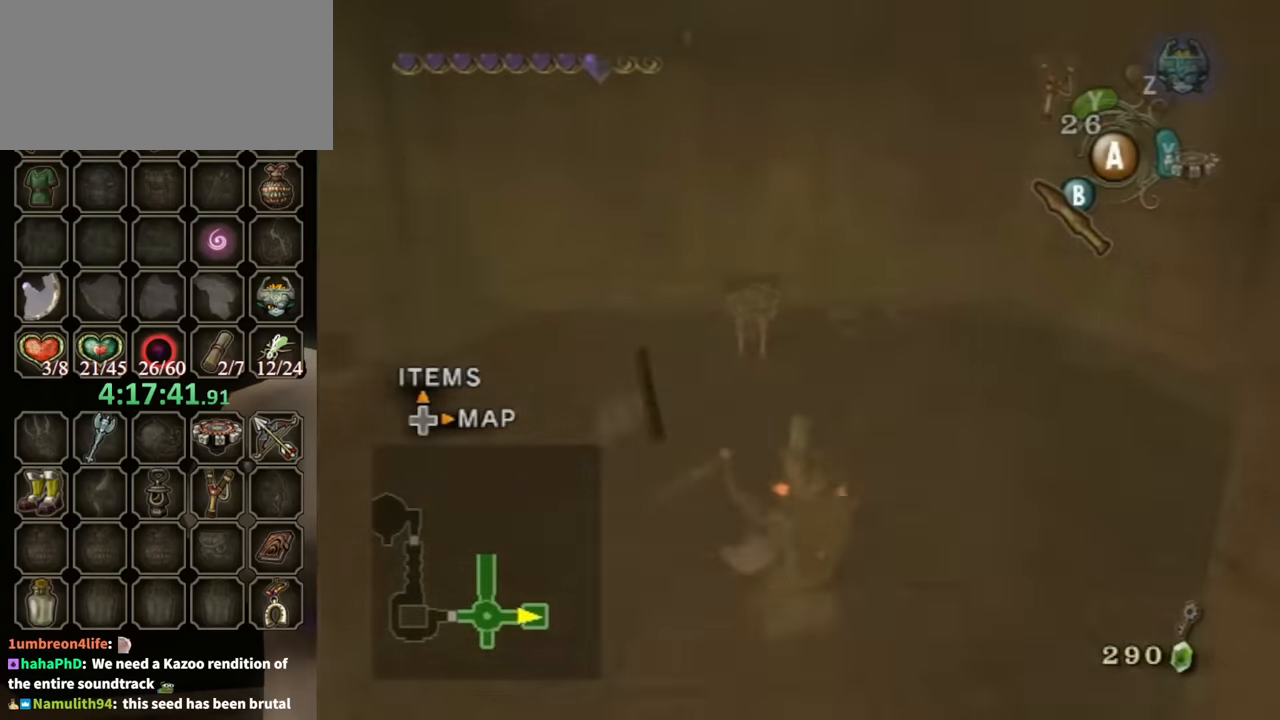
{"buttons": [], "left_stick": "up", "right_stick": "center", "events": []}
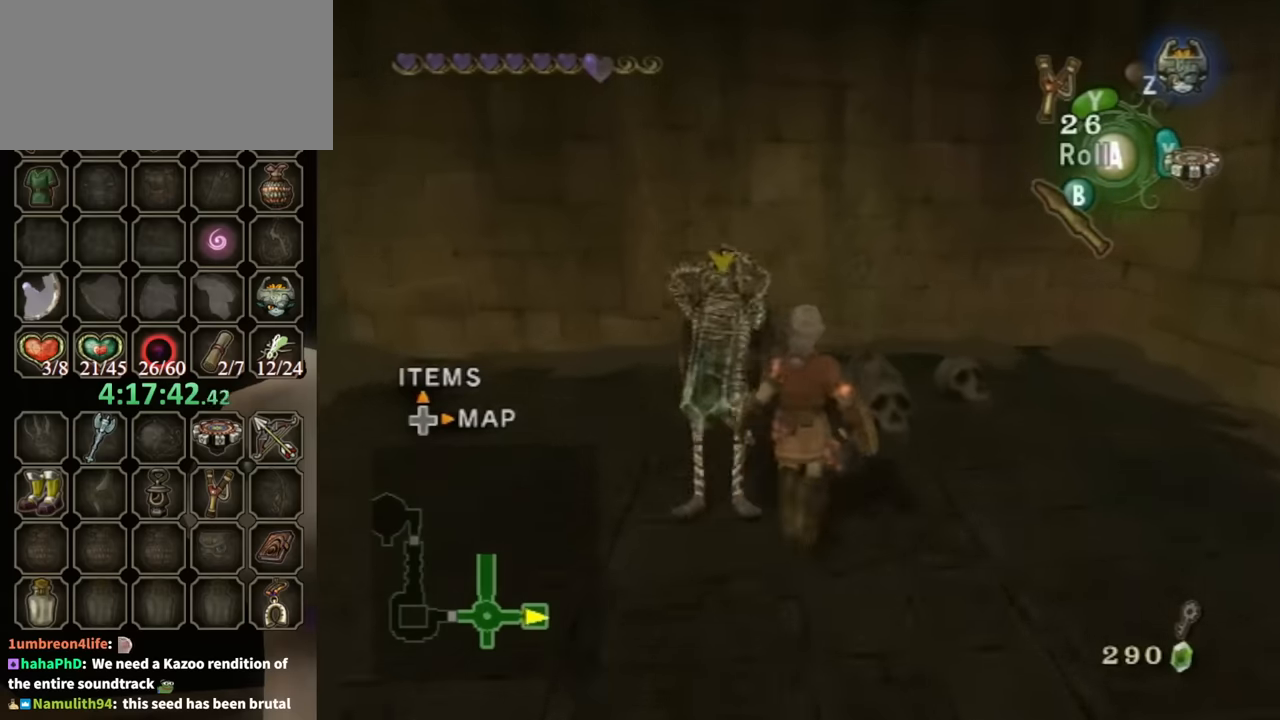
{"buttons": [], "left_stick": "center", "right_stick": "center", "events": [[133, "left_stick", "up-left"], [333, "left_stick", "up"], [433, "left_stick", "center"], [466, "A", "down"], [500, "A", "up"]]}
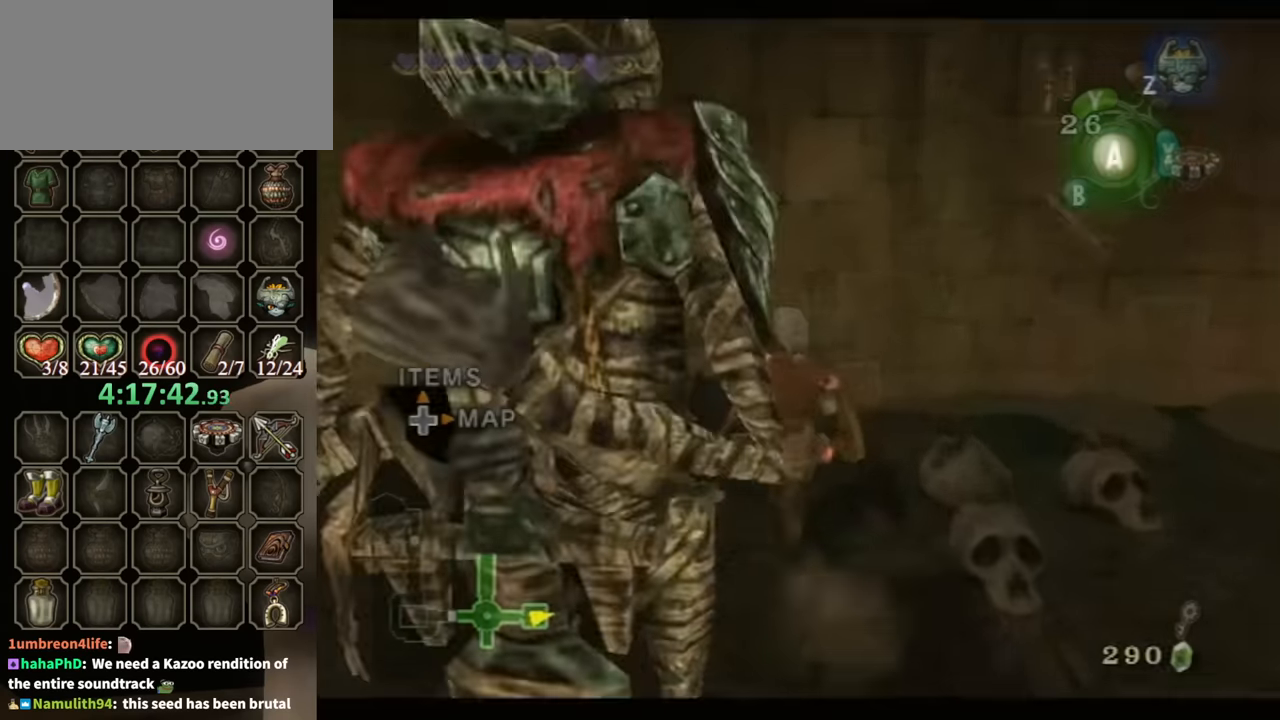
{"buttons": [], "left_stick": "center", "right_stick": "center", "events": [[33, "A", "down"], [100, "A", "up"]]}
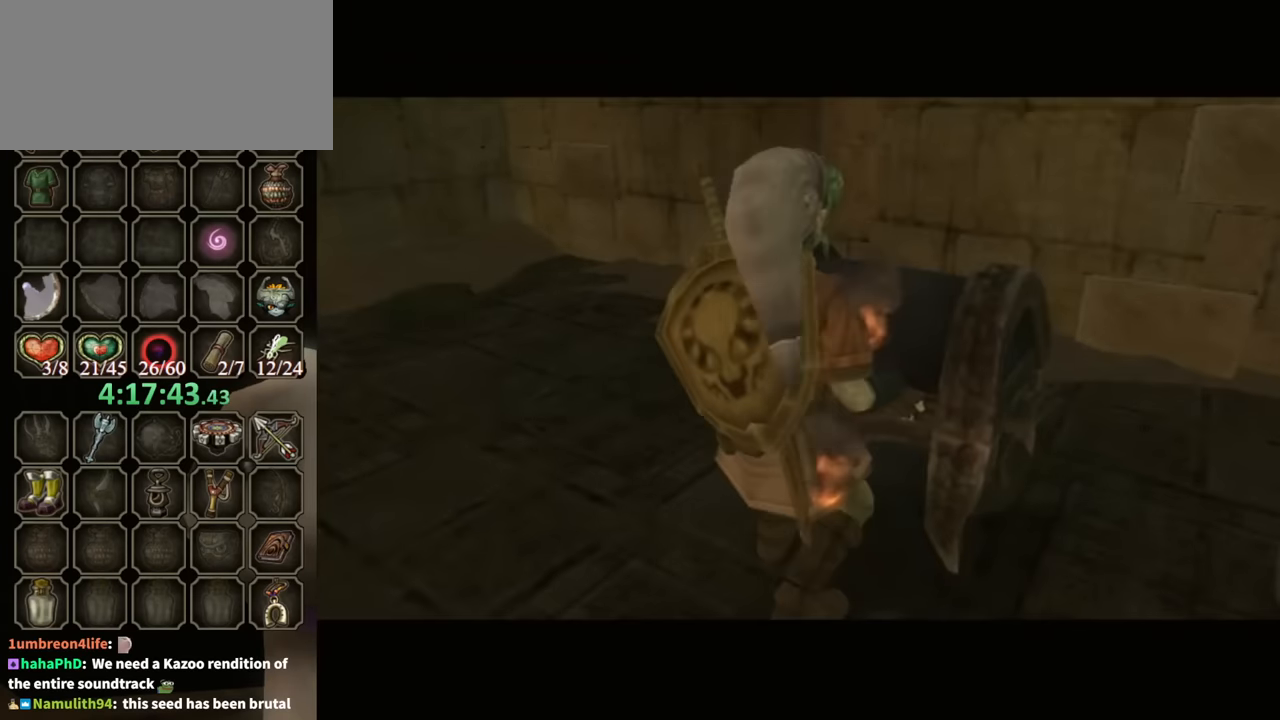
{"buttons": [], "left_stick": "center", "right_stick": "center", "events": []}
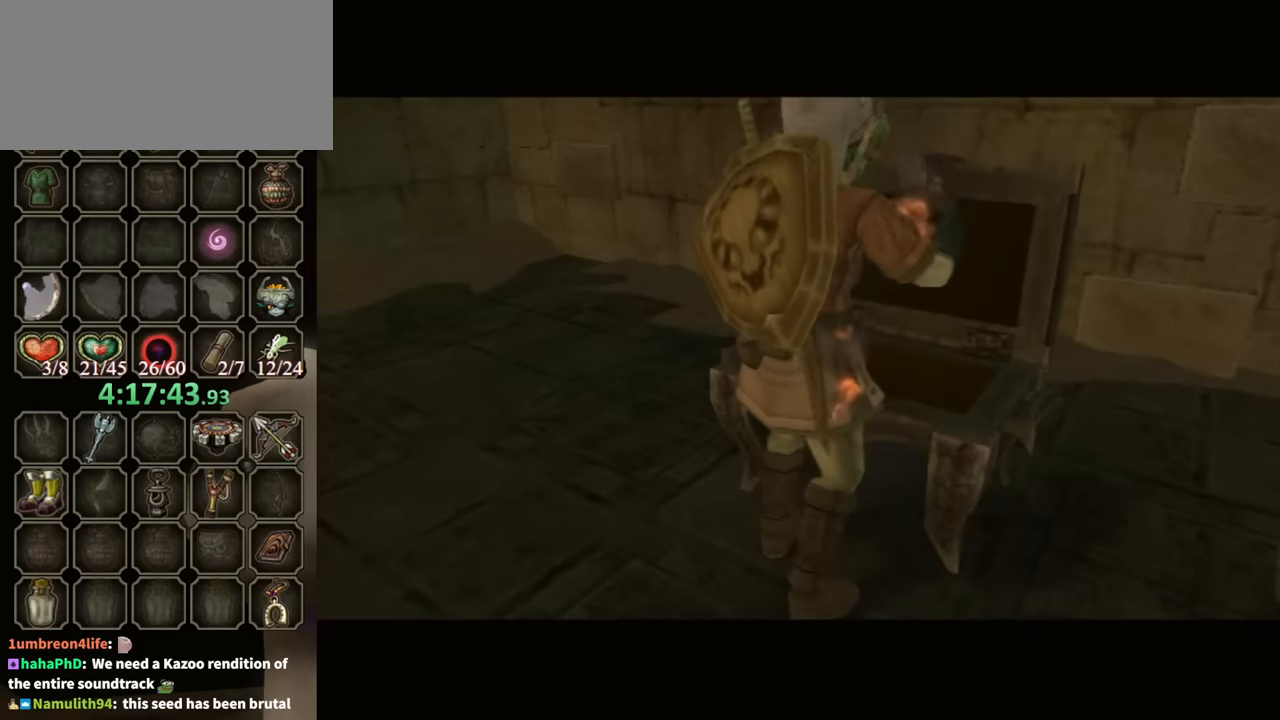
{"buttons": [], "left_stick": "center", "right_stick": "center", "events": []}
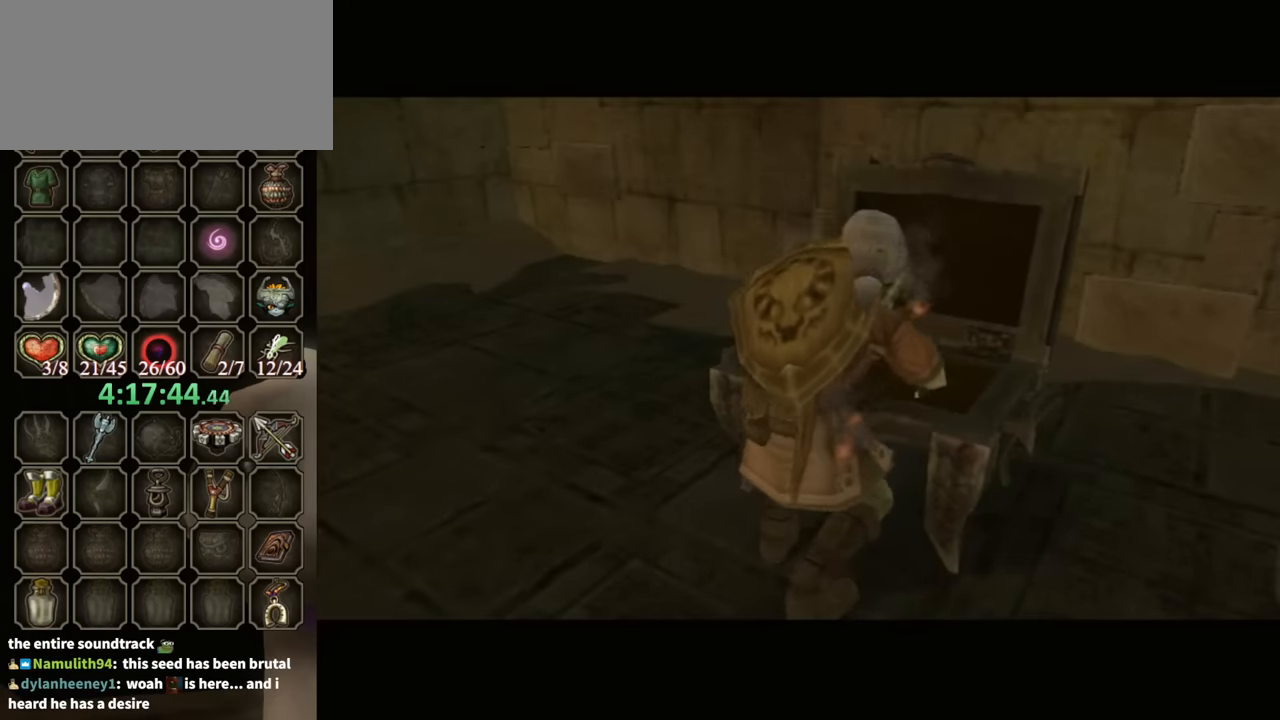
{"buttons": [], "left_stick": "center", "right_stick": "center", "events": []}
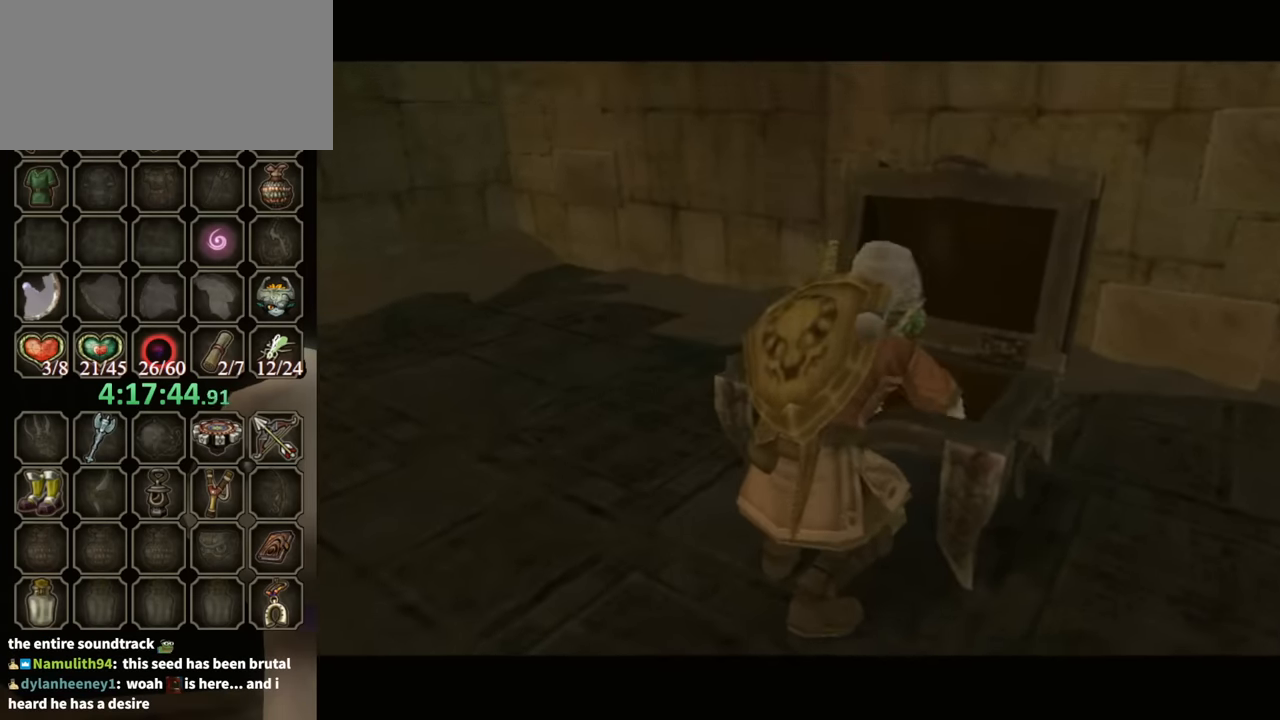
{"buttons": ["B"], "left_stick": "center", "right_stick": "center", "events": [[166, "B", "down"]]}
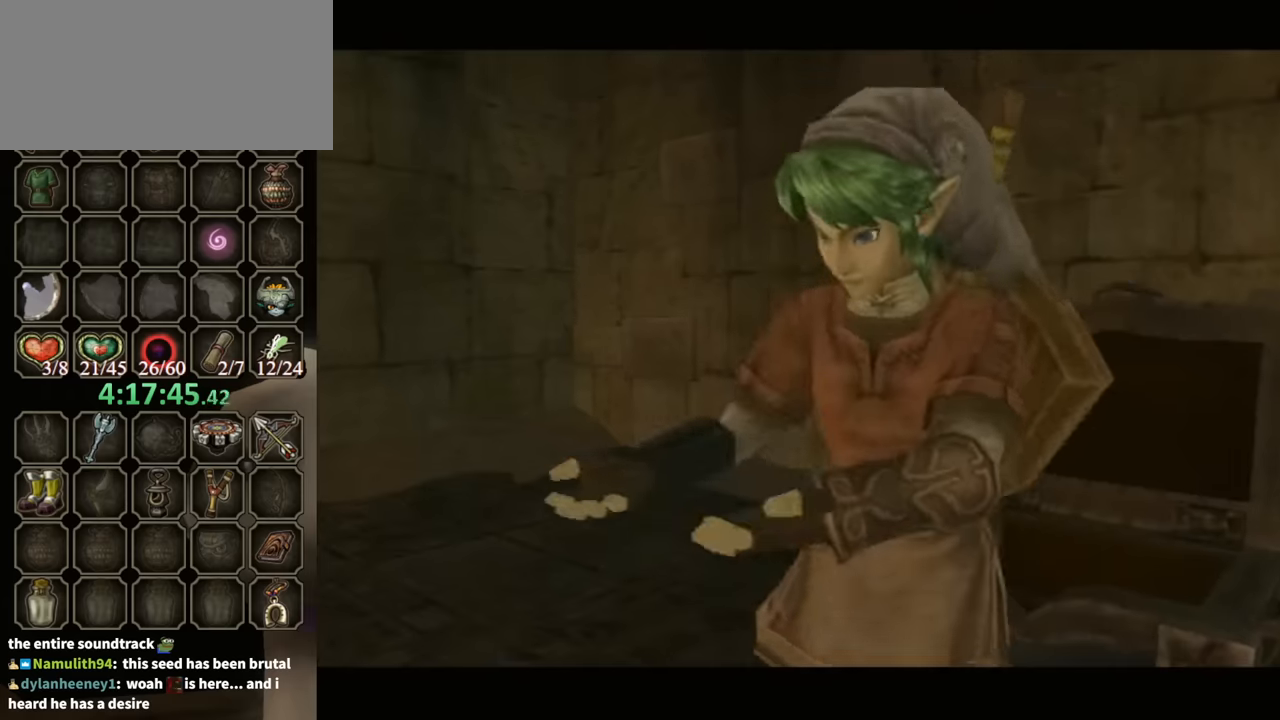
{"buttons": ["B"], "left_stick": "down", "right_stick": "center", "events": [[200, "left_stick", "down"]]}
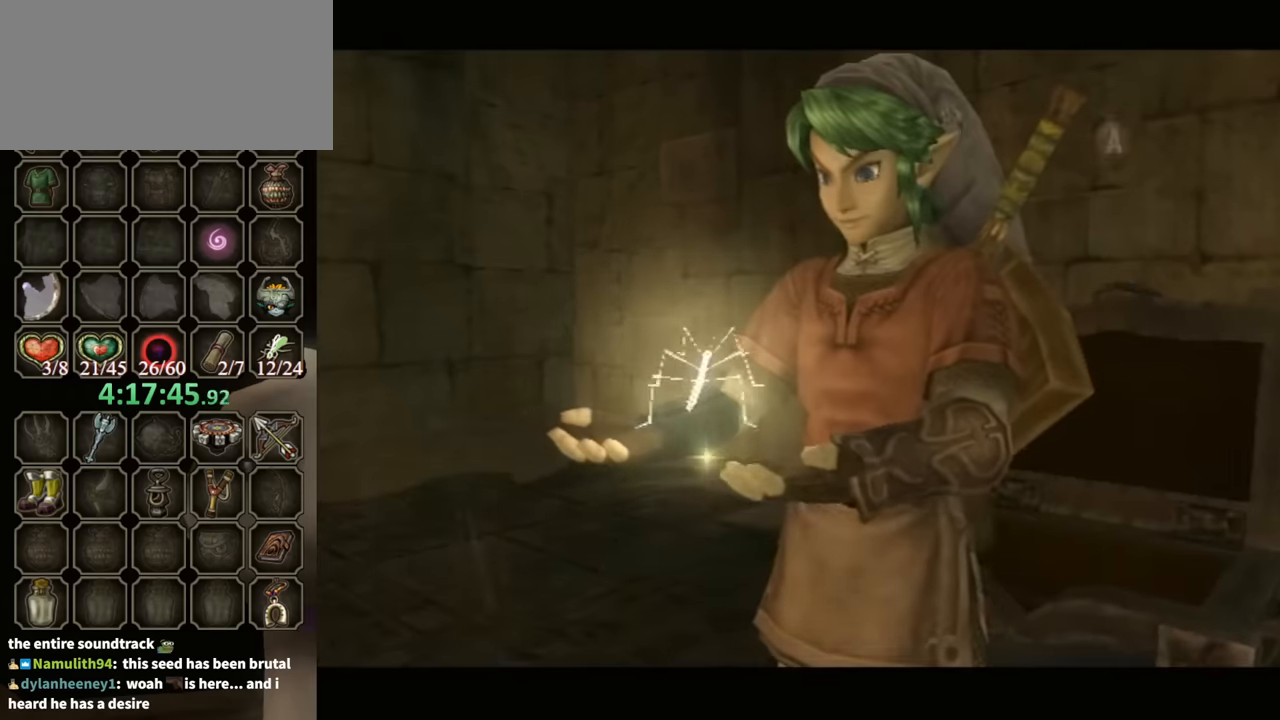
{"buttons": ["B"], "left_stick": "down", "right_stick": "center", "events": []}
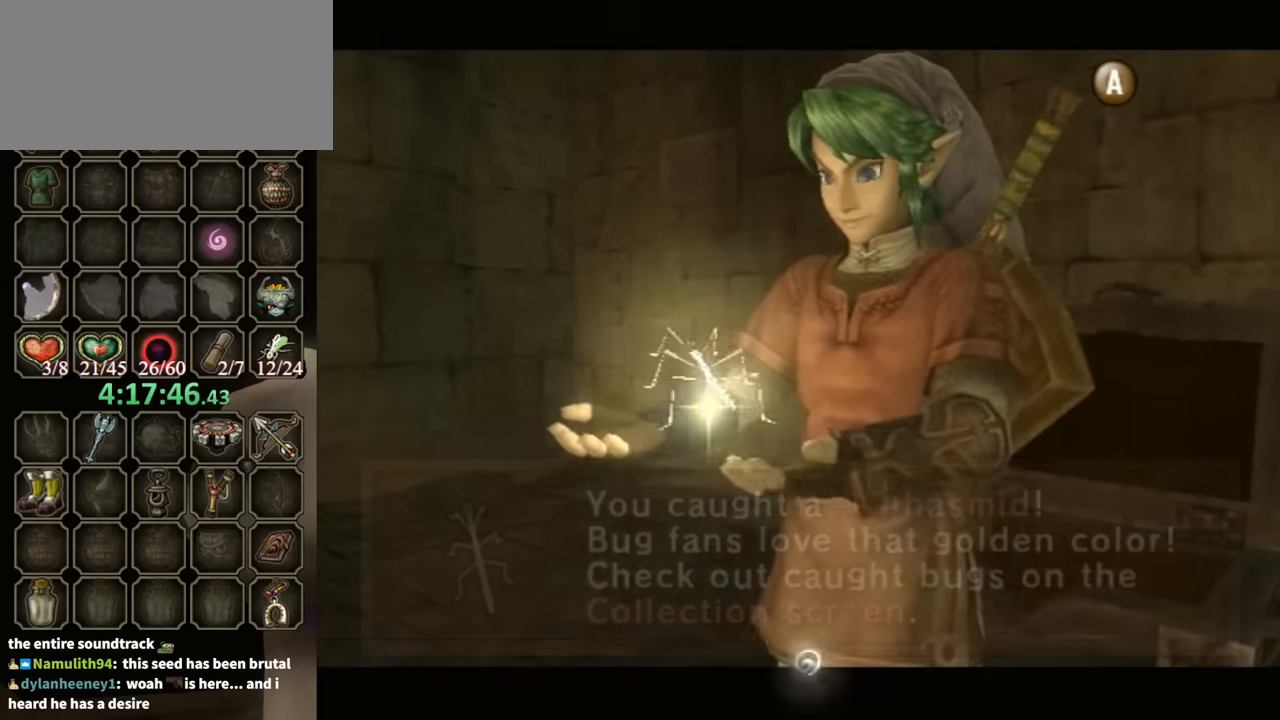
{"buttons": [], "left_stick": "down", "right_stick": "center", "events": [[500, "B", "up"]]}
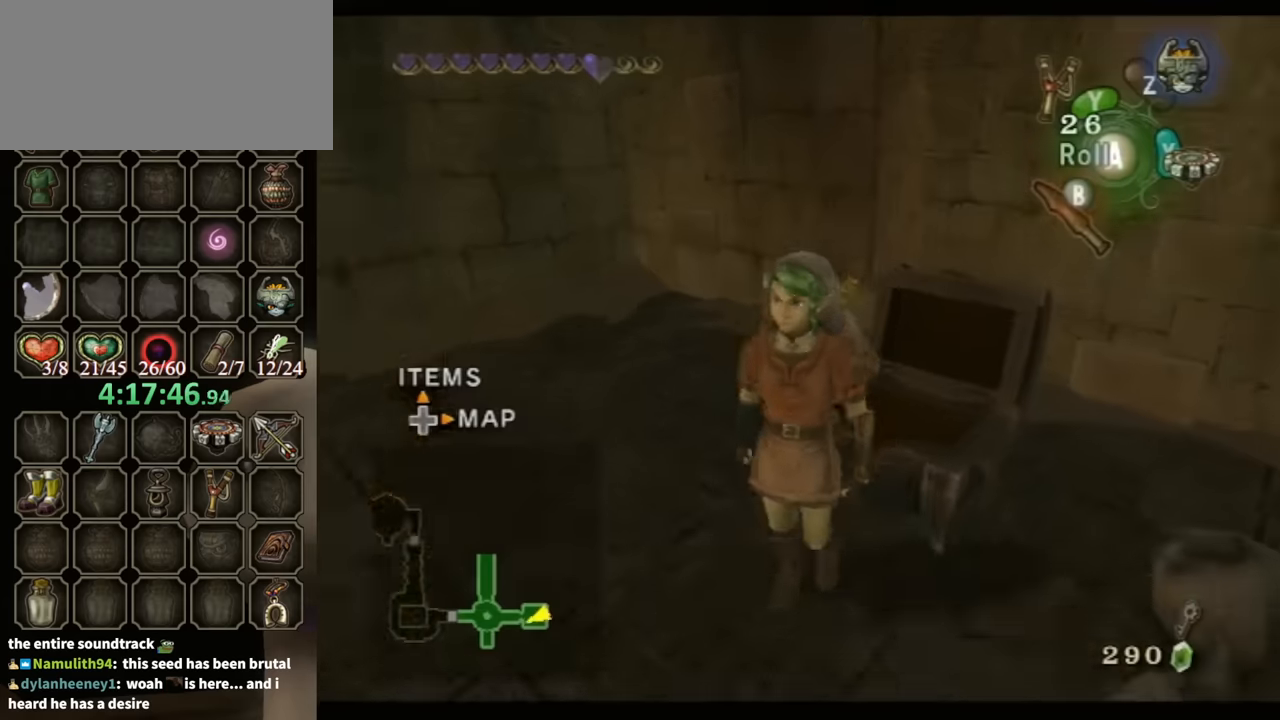
{"buttons": [], "left_stick": "left", "right_stick": "right", "events": [[234, "A", "down"], [234, "left_stick", "down-left"], [300, "A", "up"], [467, "left_stick", "left"], [467, "right_stick", "right"]]}
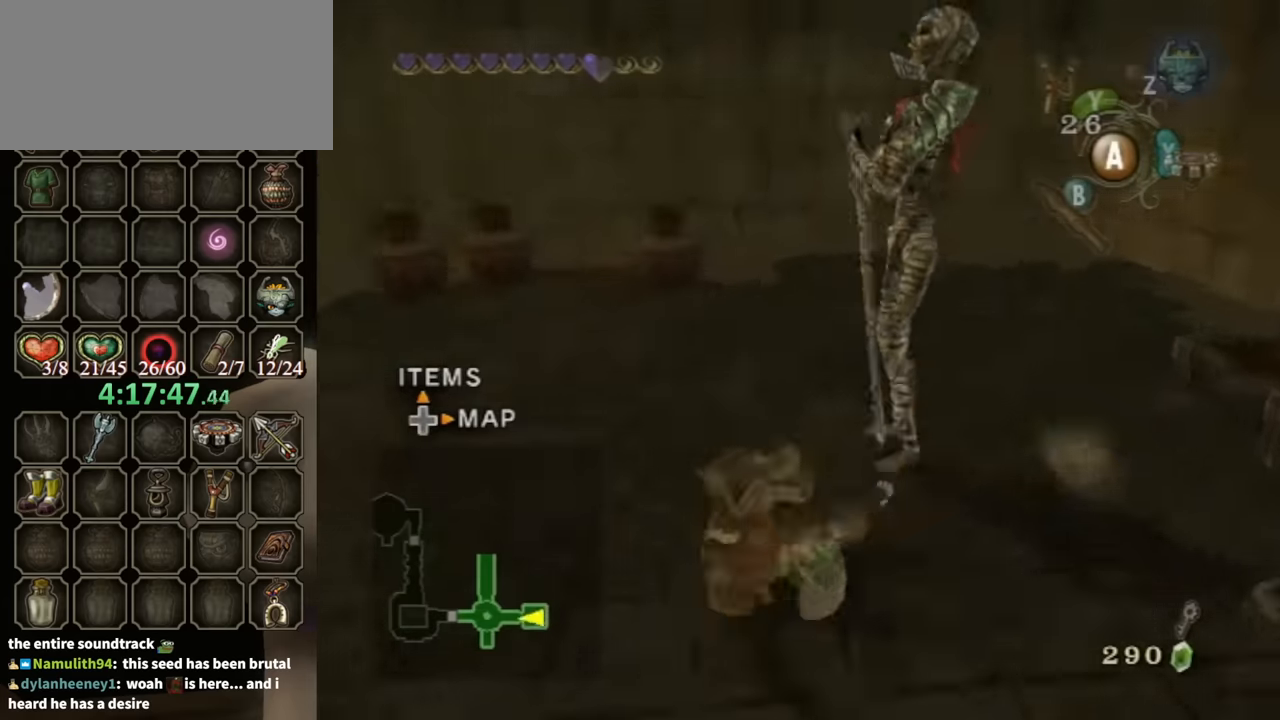
{"buttons": ["A"], "left_stick": "up", "right_stick": "center", "events": [[134, "left_stick", "up-left"], [300, "left_stick", "up"], [300, "right_stick", "center"], [467, "A", "down"]]}
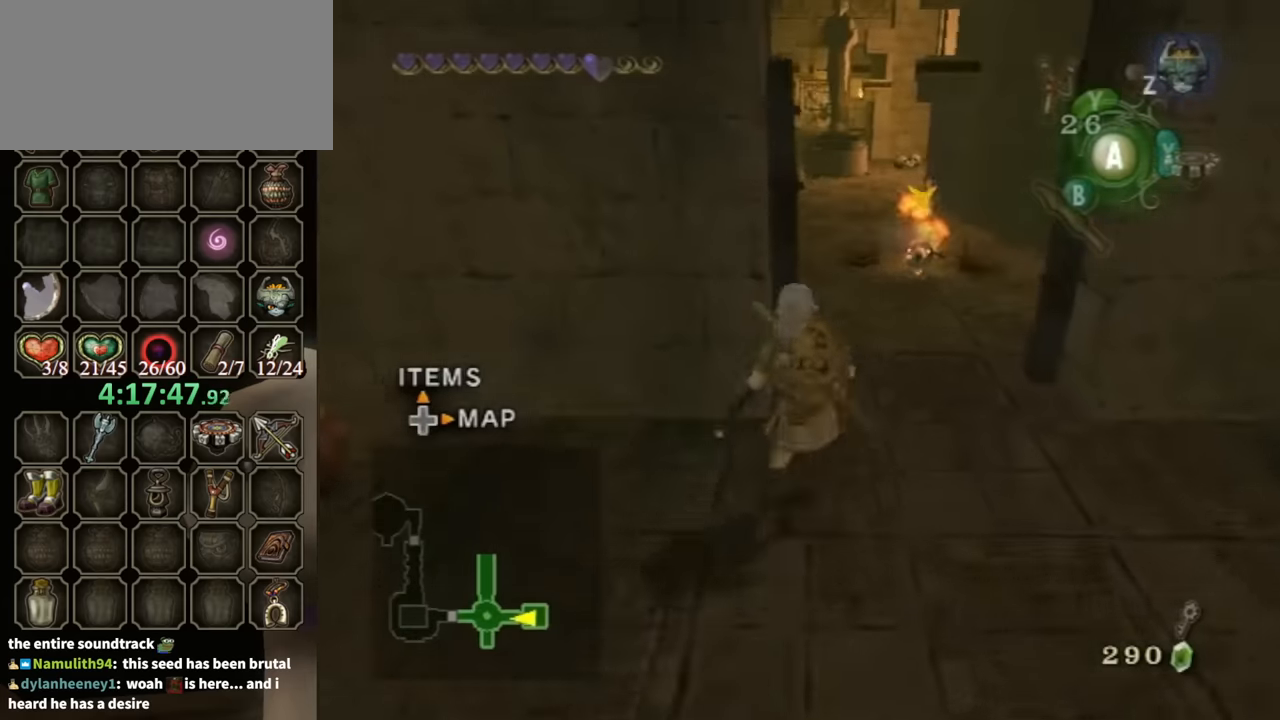
{"buttons": [], "left_stick": "up-left", "right_stick": "center", "events": [[34, "A", "up"], [100, "left_stick", "up-right"], [334, "left_stick", "up"], [500, "left_stick", "up-left"]]}
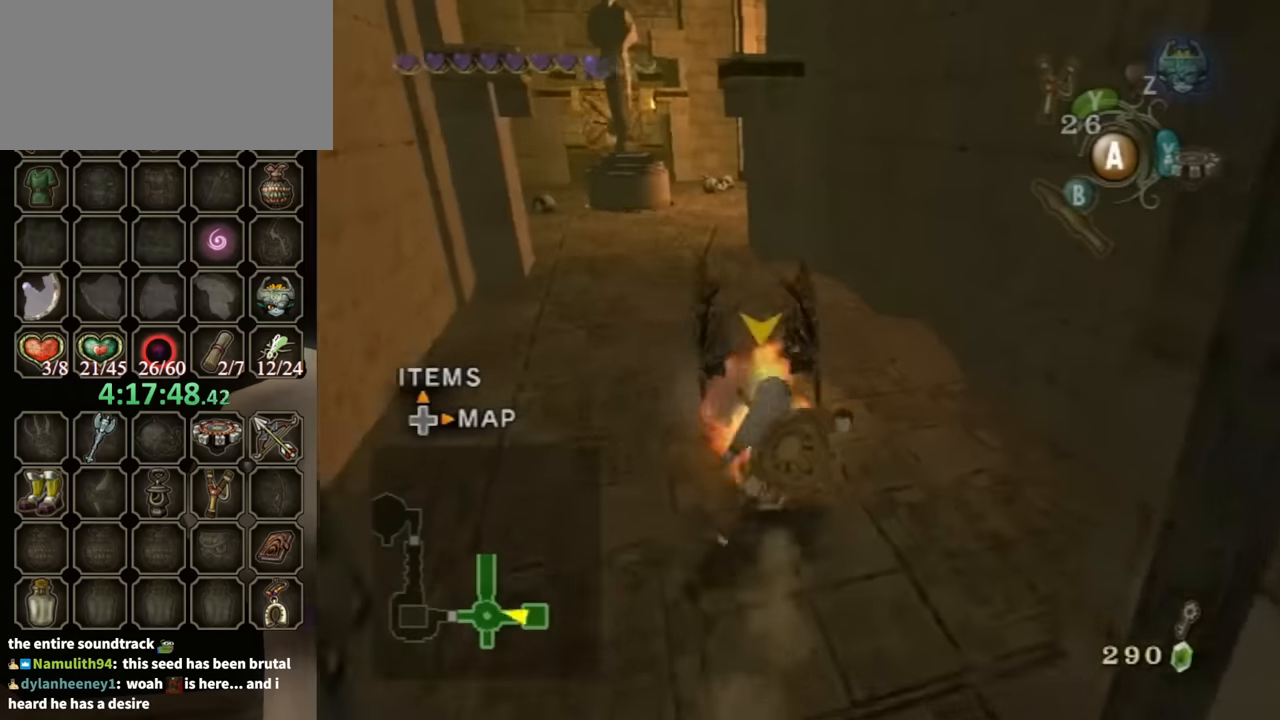
{"buttons": [], "left_stick": "up", "right_stick": "center", "events": [[234, "A", "down"], [234, "left_stick", "up"], [267, "A", "up"], [367, "A", "down"], [400, "A", "up"]]}
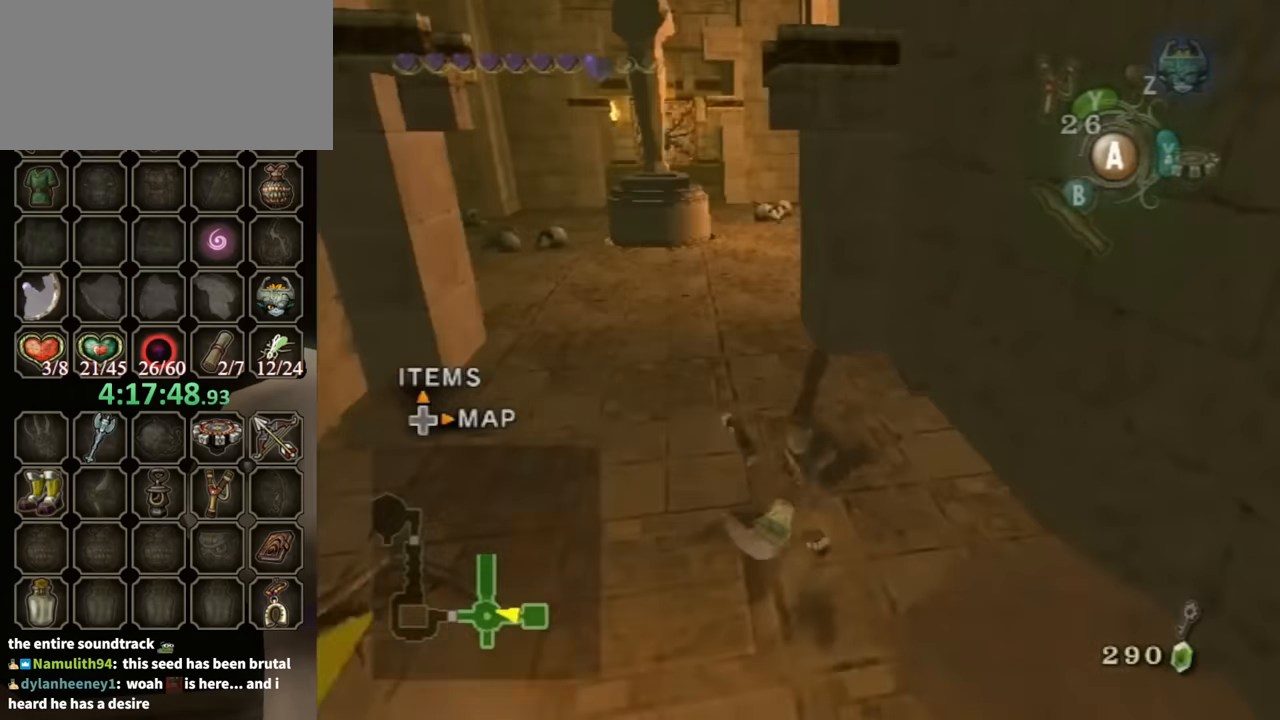
{"buttons": [], "left_stick": "up", "right_stick": "center", "events": [[67, "left_stick", "up-left"], [200, "left_stick", "up"], [434, "A", "down"], [500, "A", "up"]]}
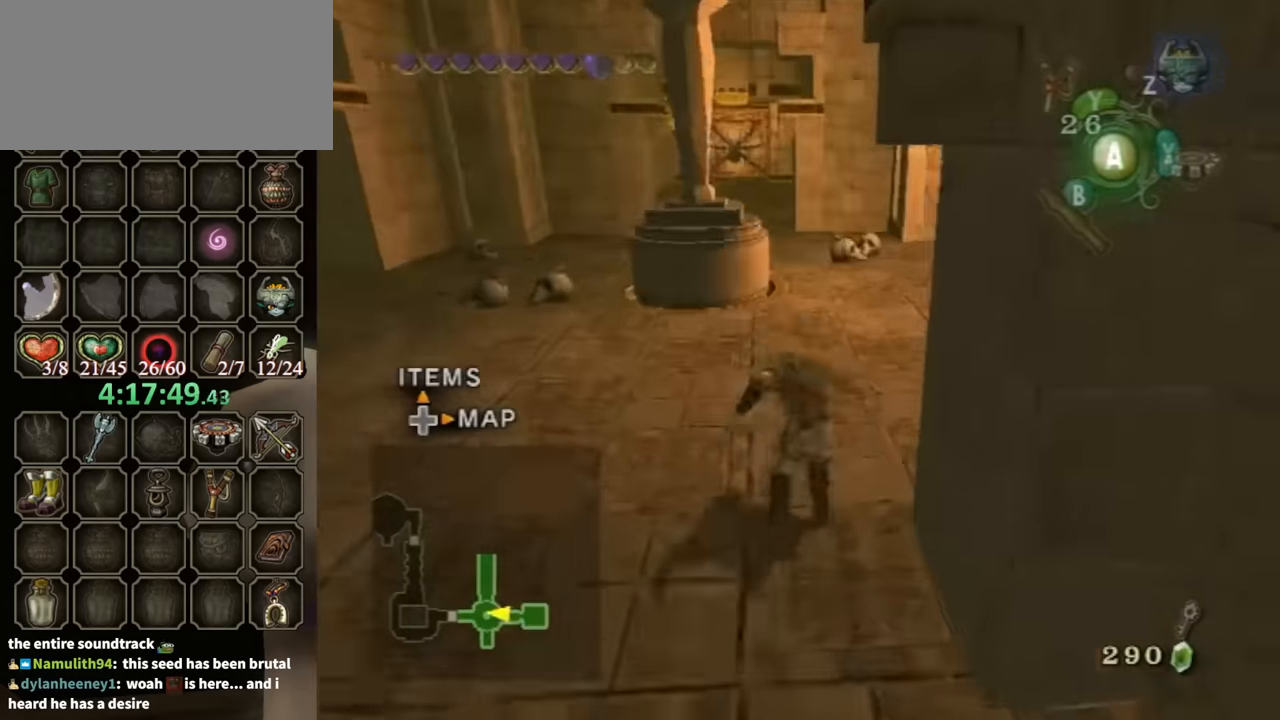
{"buttons": [], "left_stick": "up", "right_stick": "center", "events": [[67, "A", "down"], [134, "A", "up"]]}
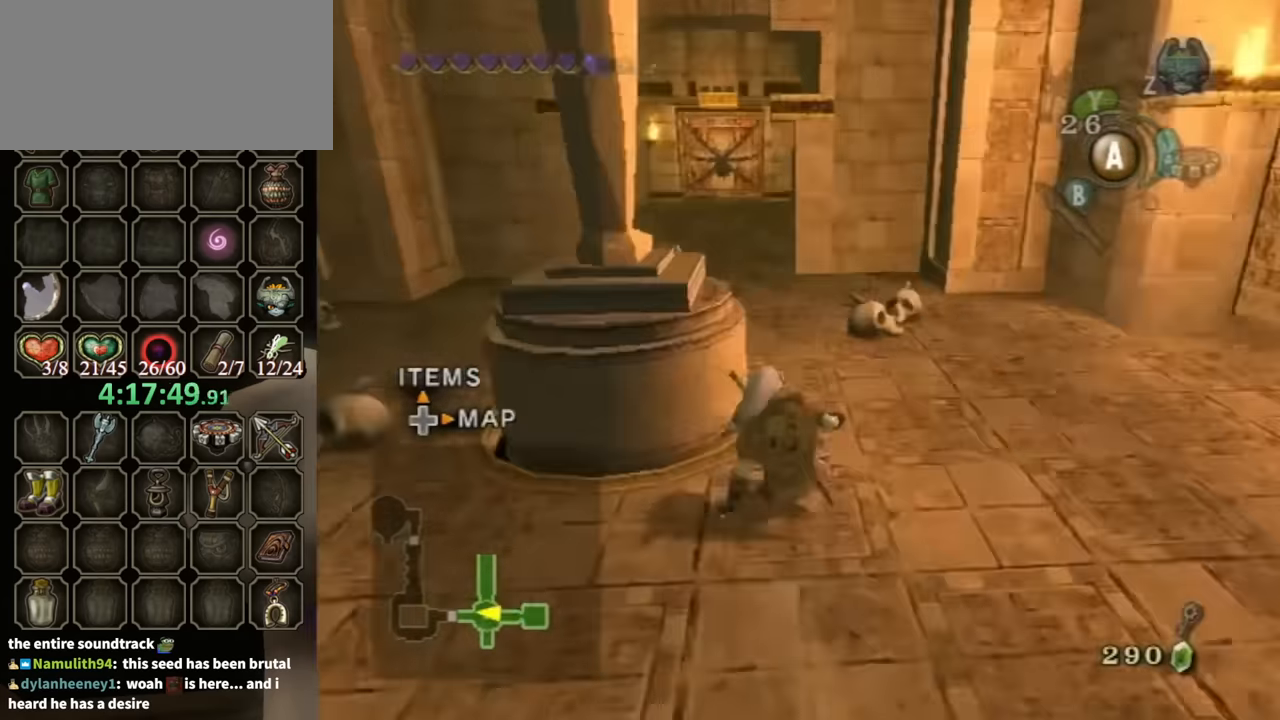
{"buttons": [], "left_stick": "up", "right_stick": "center", "events": [[134, "A", "down"], [167, "A", "up"], [234, "A", "down"], [267, "A", "up"]]}
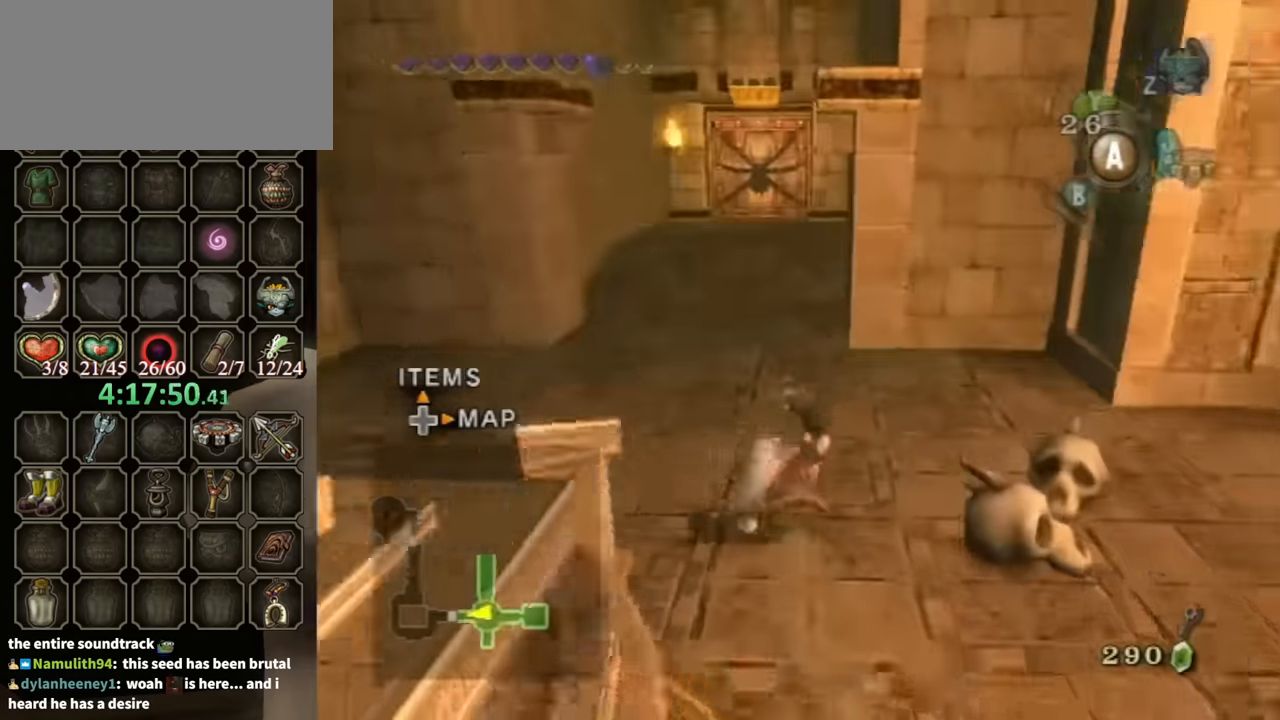
{"buttons": [], "left_stick": "up", "right_stick": "center", "events": [[267, "A", "down"], [334, "A", "up"], [367, "A", "down"], [467, "A", "up"]]}
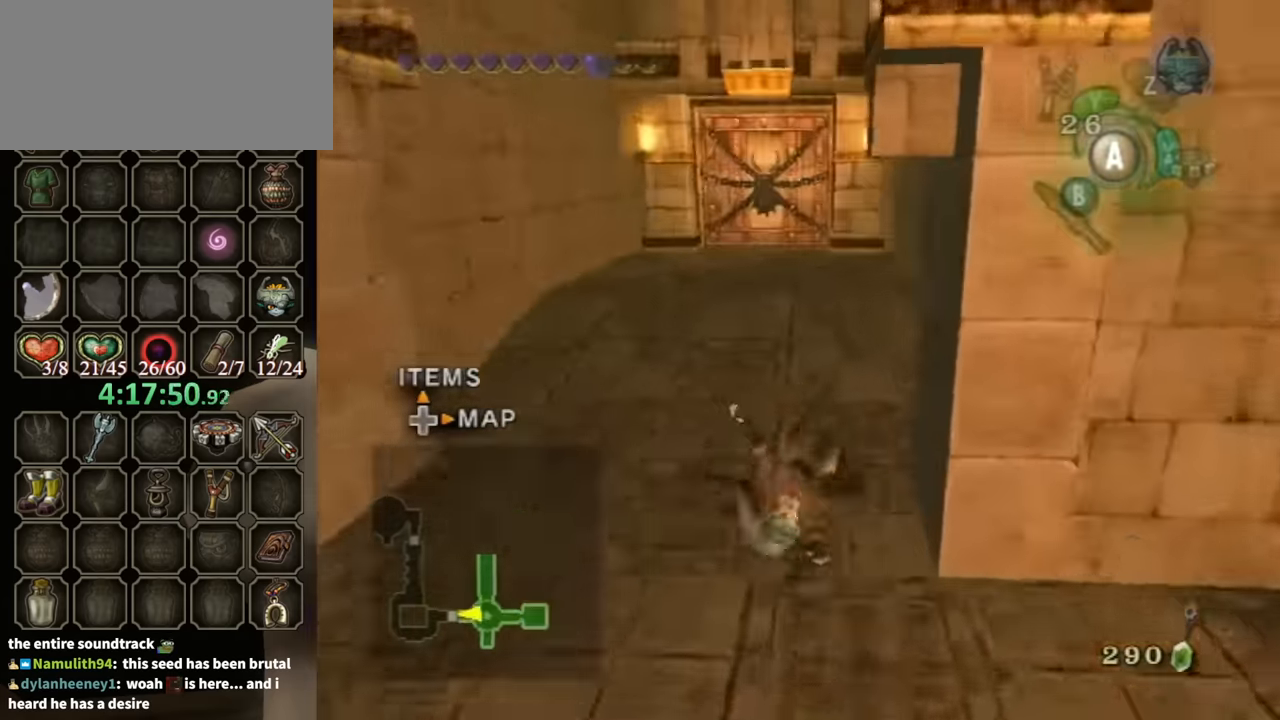
{"buttons": [], "left_stick": "up", "right_stick": "center", "events": [[434, "A", "down"], [500, "A", "up"]]}
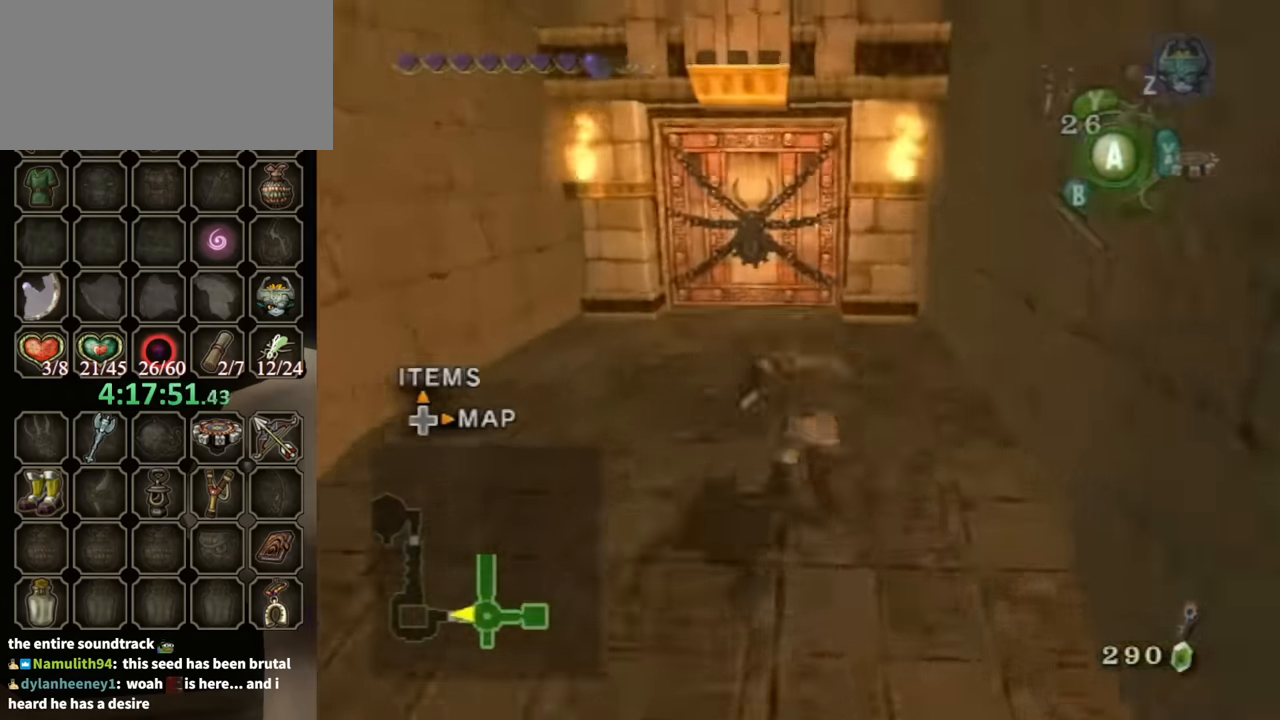
{"buttons": [], "left_stick": "up", "right_stick": "center", "events": []}
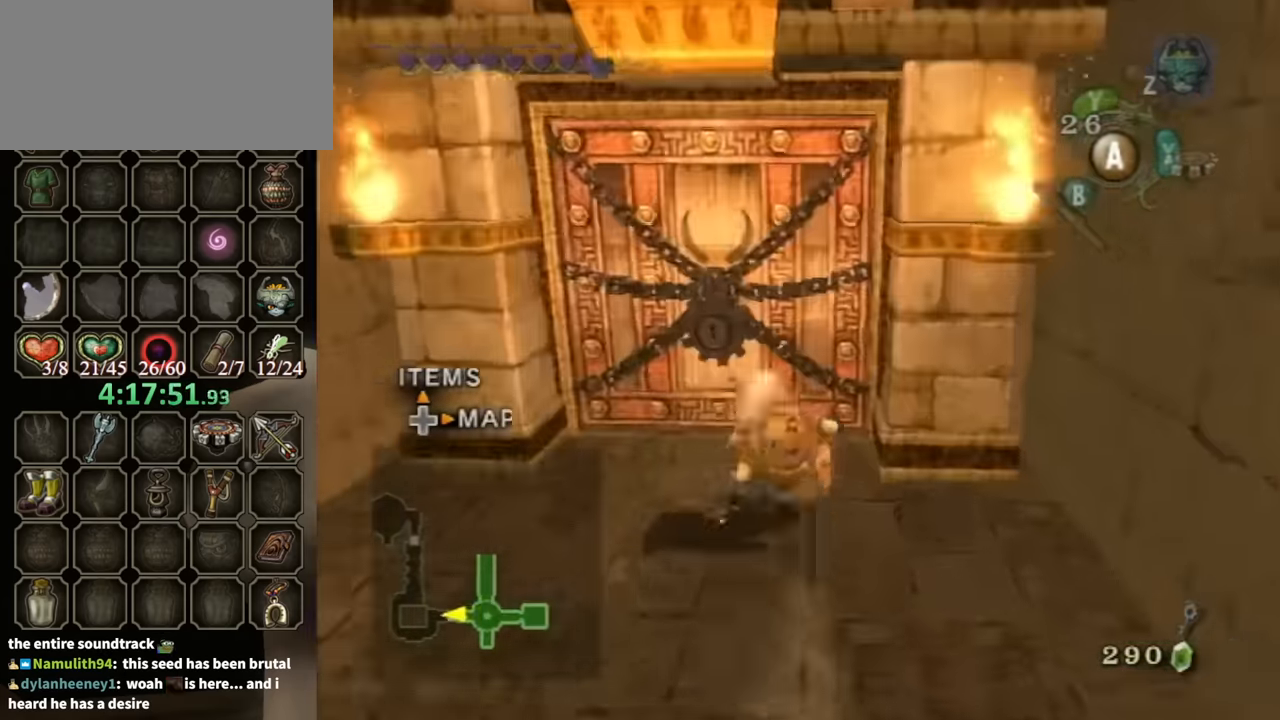
{"buttons": [], "left_stick": "center", "right_stick": "center", "events": [[200, "A", "down"], [200, "left_stick", "center"], [300, "A", "up"]]}